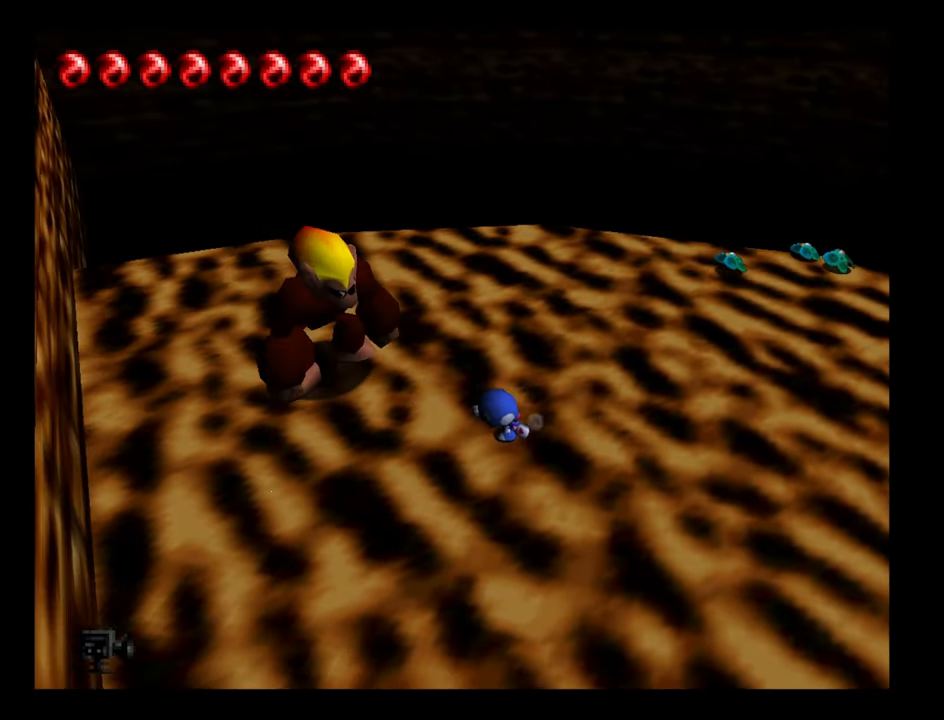
Gameplay with a controller (Nintendo layout); each line is a JSON object with the inputs held at the frame after it. "events" lists button and stick changes between this image and that frame as [ms after this image, input, new state], when the widget could be followed in between. Not read: L3 R3.
{"buttons": ["B"], "left_stick": "up", "events": [[266, "left_stick", "up-left"], [450, "B", "down"], [450, "left_stick", "up"]]}
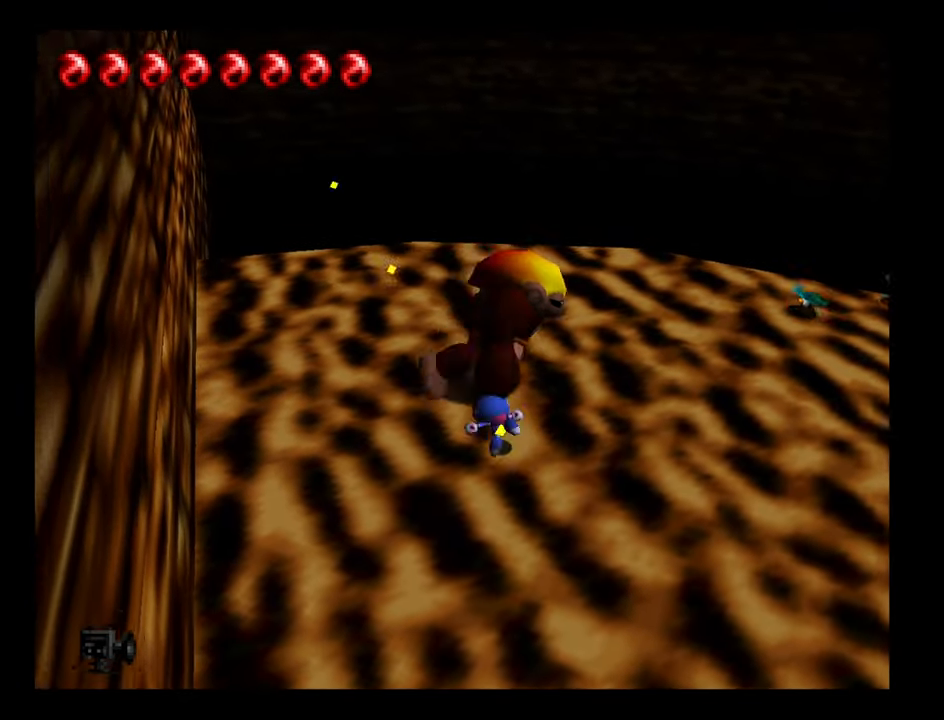
{"buttons": ["B"], "left_stick": "up", "events": []}
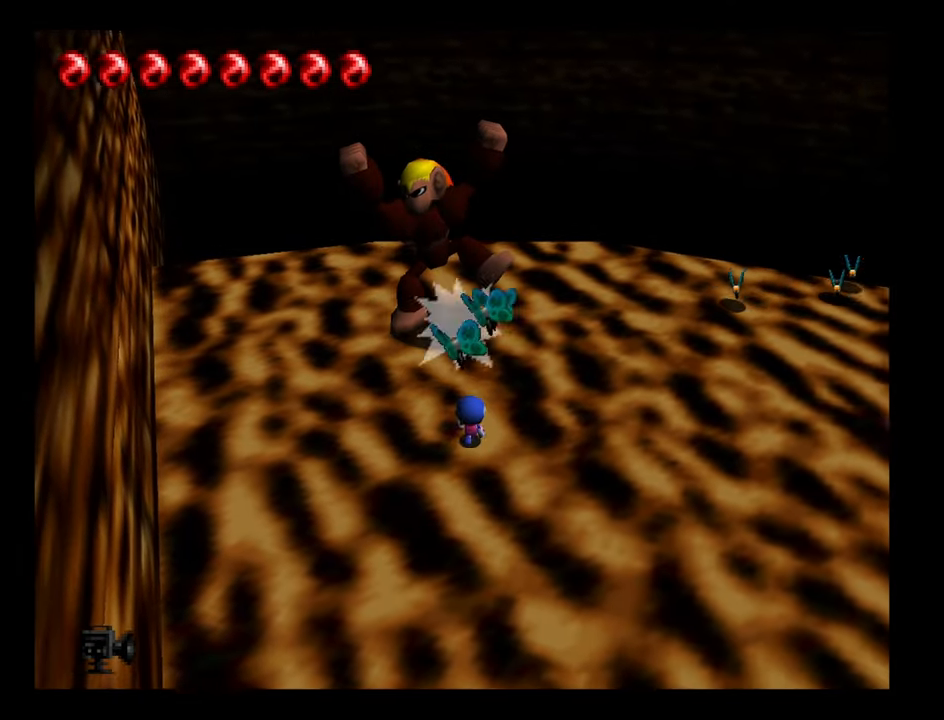
{"buttons": ["B"], "left_stick": "up-right", "events": [[133, "B", "up"], [250, "left_stick", "up-right"], [500, "B", "down"]]}
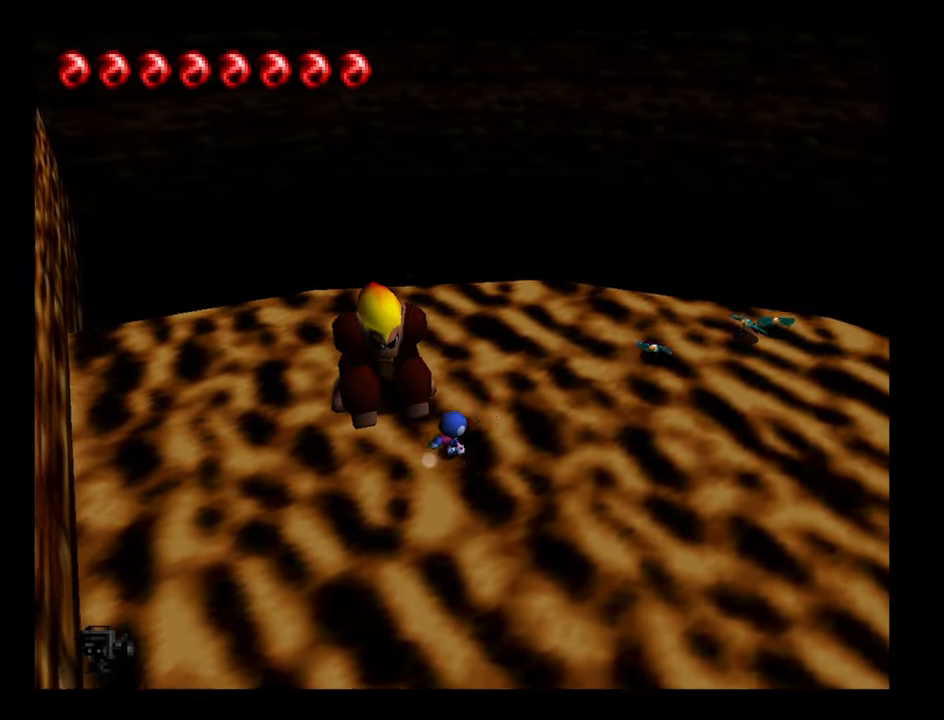
{"buttons": ["B"], "left_stick": "up-right", "events": []}
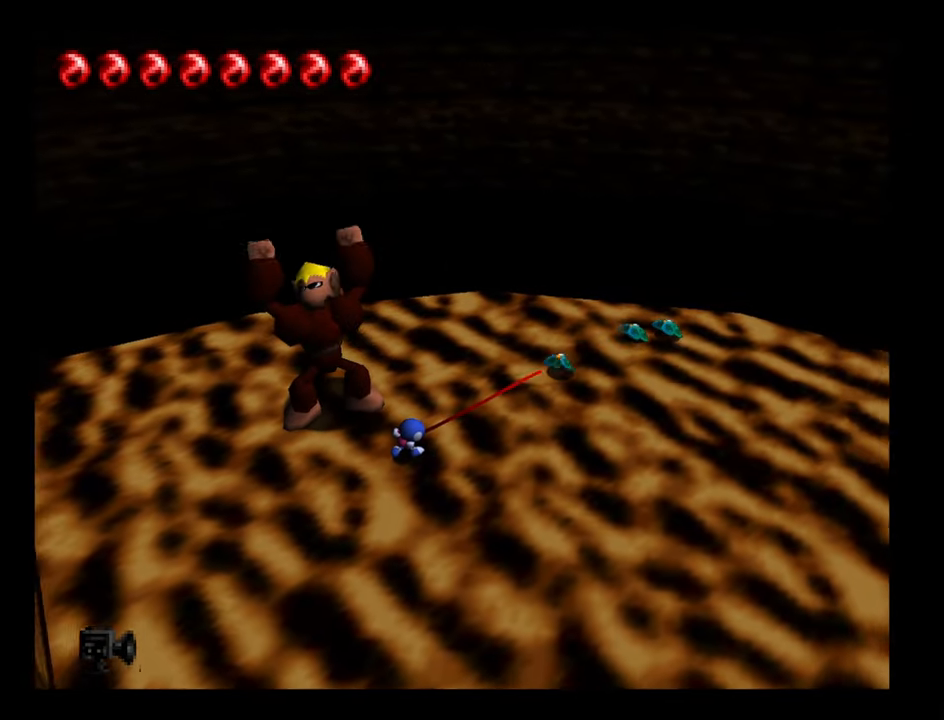
{"buttons": ["B"], "left_stick": "up-right", "events": []}
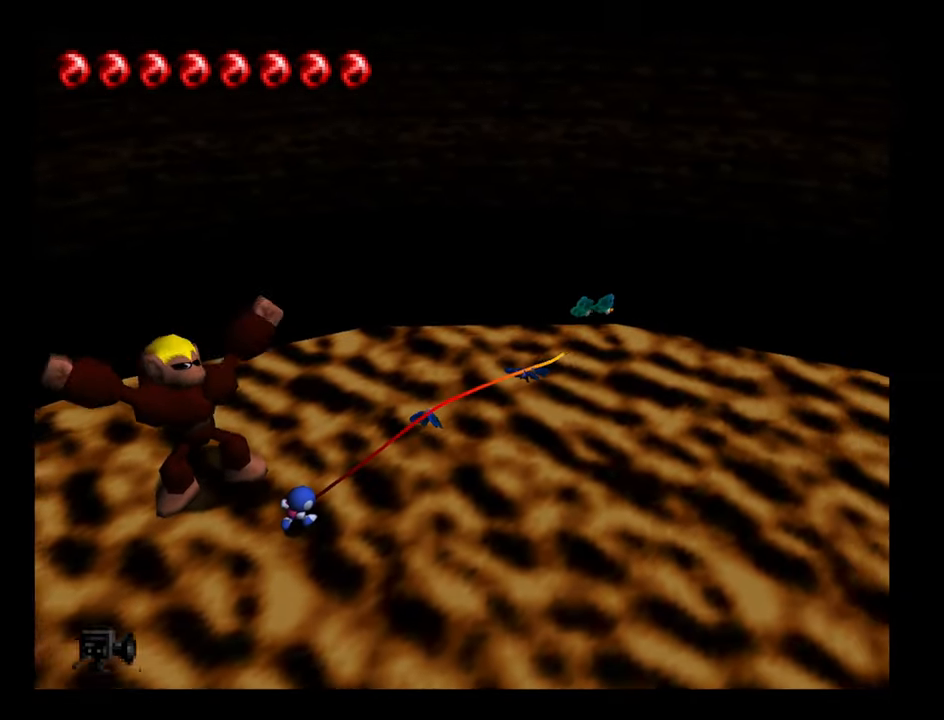
{"buttons": [], "left_stick": "up-left", "events": [[250, "left_stick", "up"], [400, "B", "up"], [400, "left_stick", "up-left"]]}
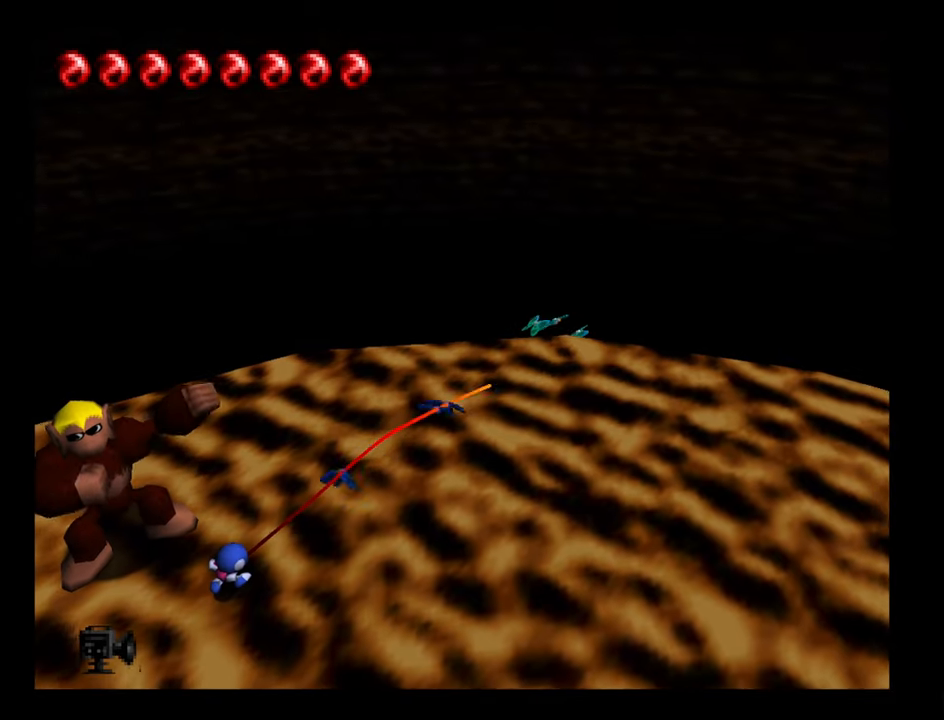
{"buttons": [], "left_stick": "up-left", "events": []}
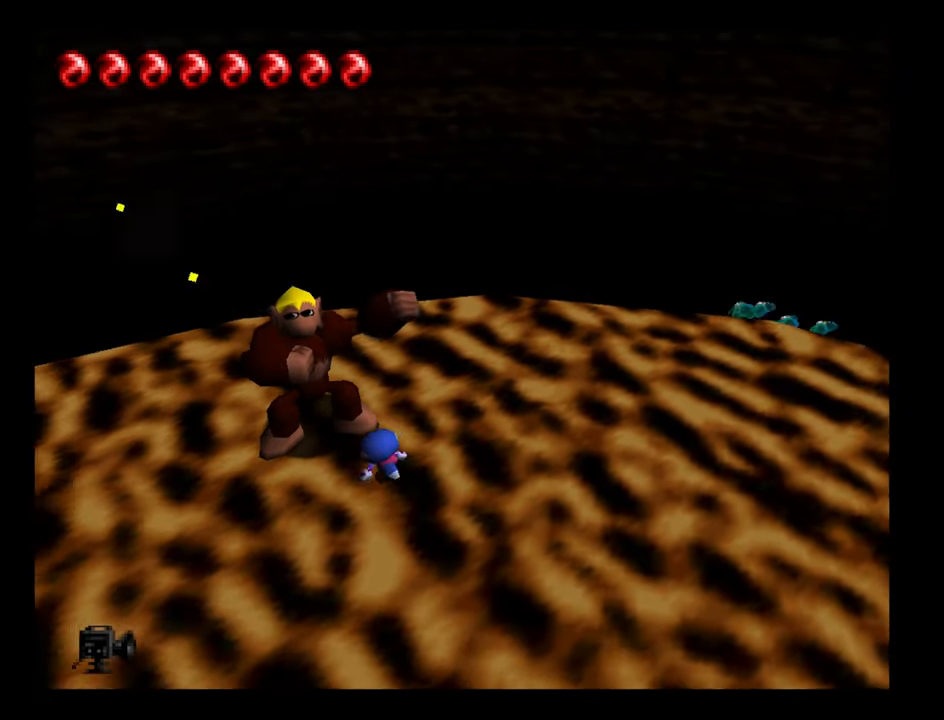
{"buttons": ["B"], "left_stick": "up-left", "events": [[17, "B", "down"]]}
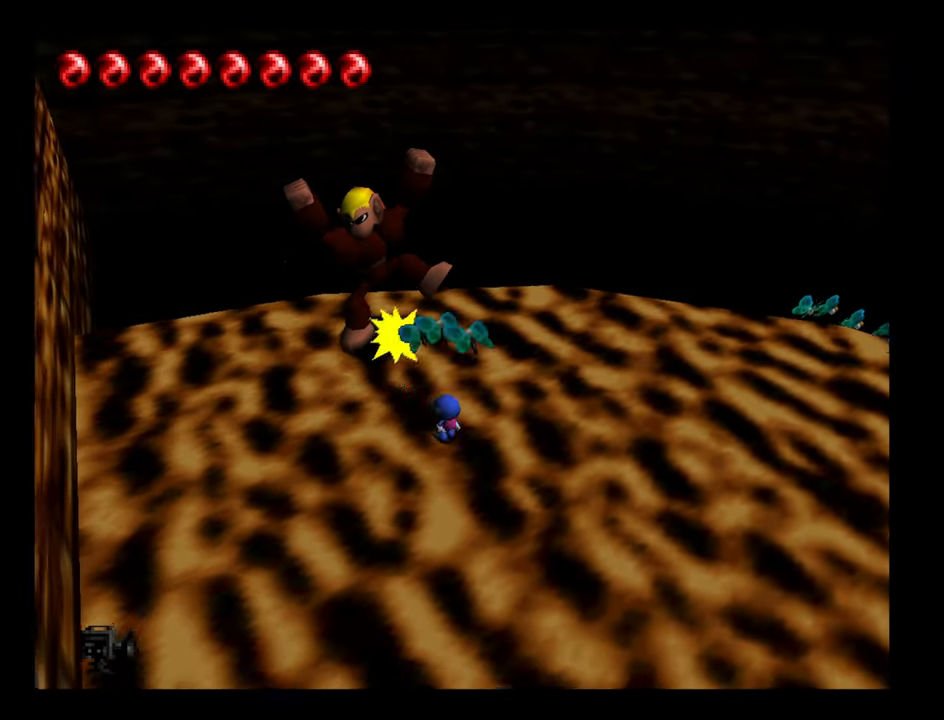
{"buttons": [], "left_stick": "up-right", "events": [[100, "left_stick", "up"], [333, "B", "up"], [333, "left_stick", "up-right"]]}
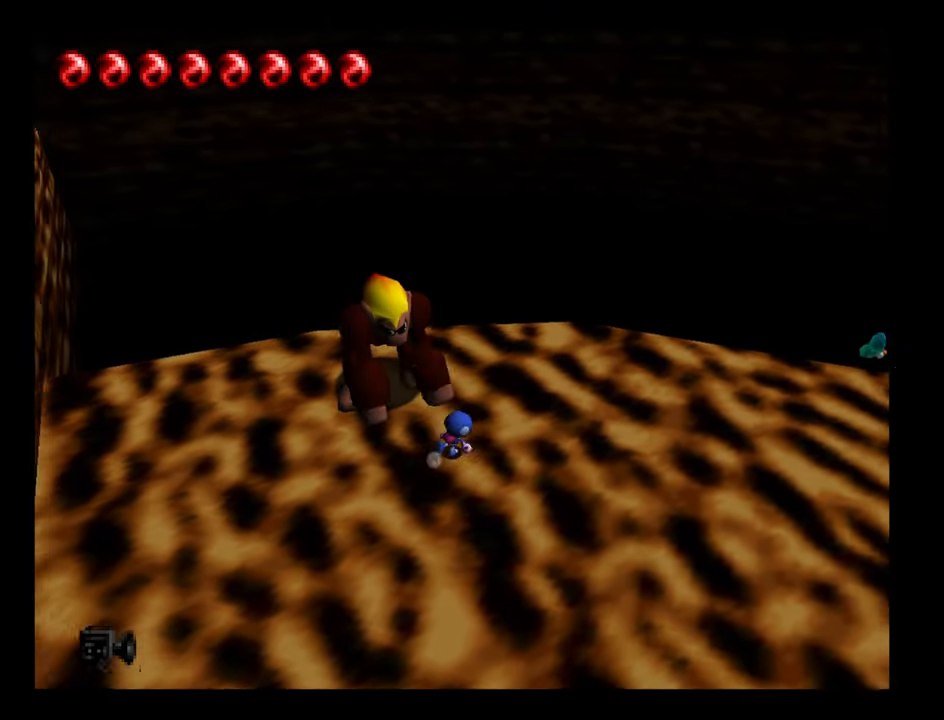
{"buttons": ["B"], "left_stick": "right", "events": [[17, "B", "down"], [100, "left_stick", "right"]]}
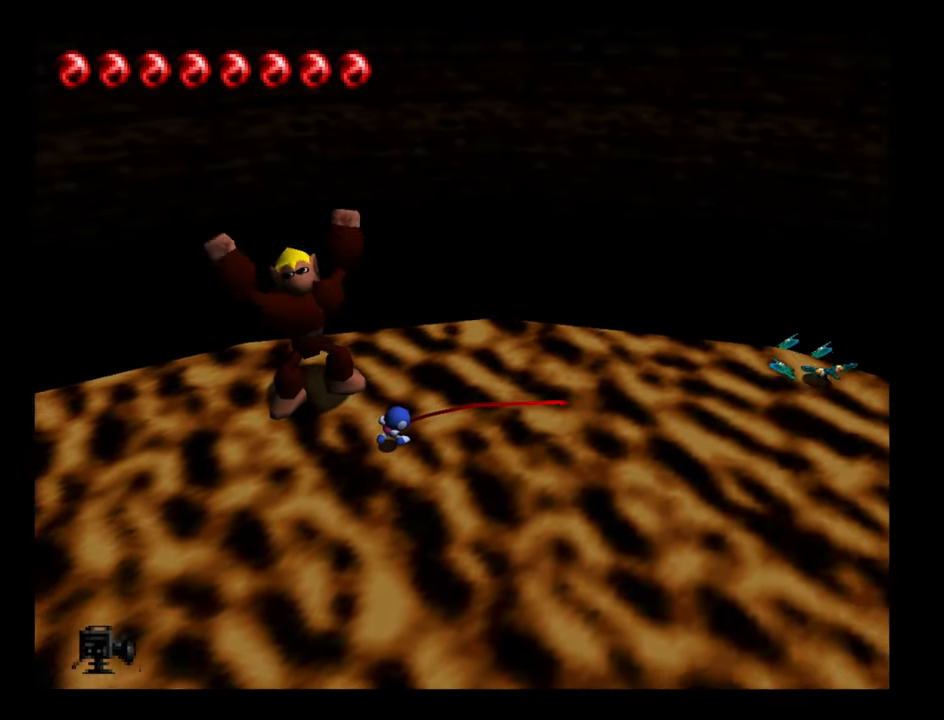
{"buttons": ["B"], "left_stick": "up-right", "events": [[283, "left_stick", "up-right"]]}
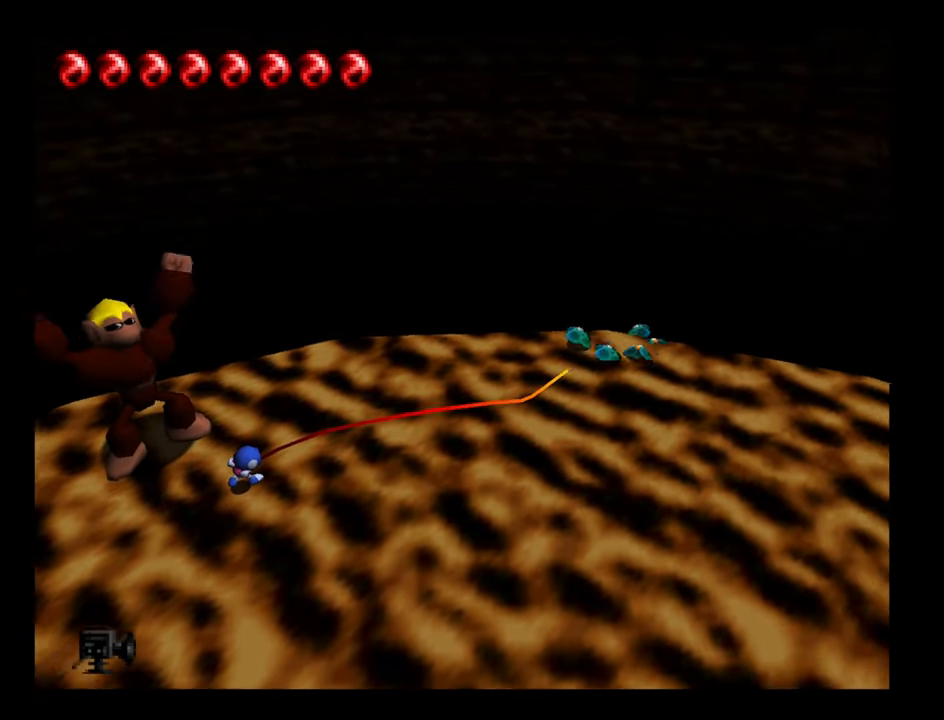
{"buttons": ["B"], "left_stick": "up-right", "events": []}
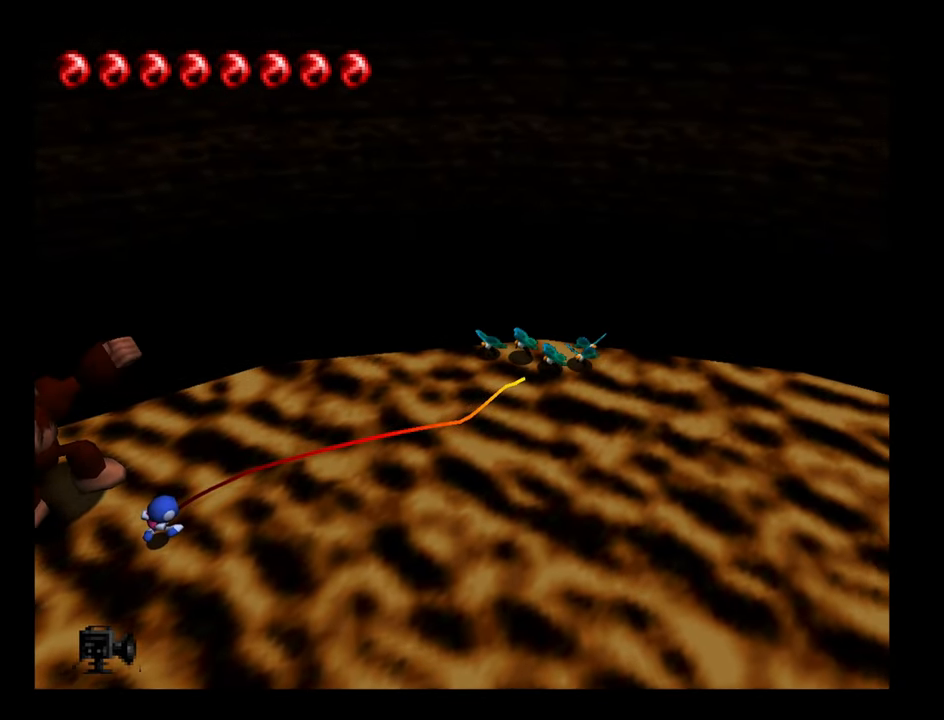
{"buttons": ["B"], "left_stick": "up", "events": [[383, "left_stick", "up"]]}
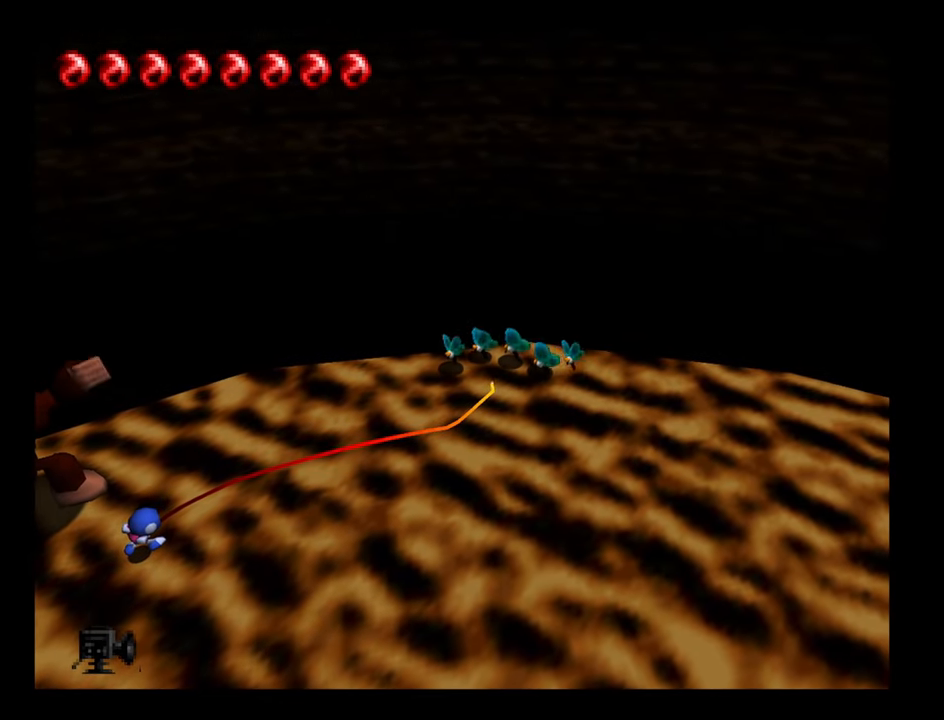
{"buttons": ["B"], "left_stick": "up-left", "events": [[183, "left_stick", "up-left"]]}
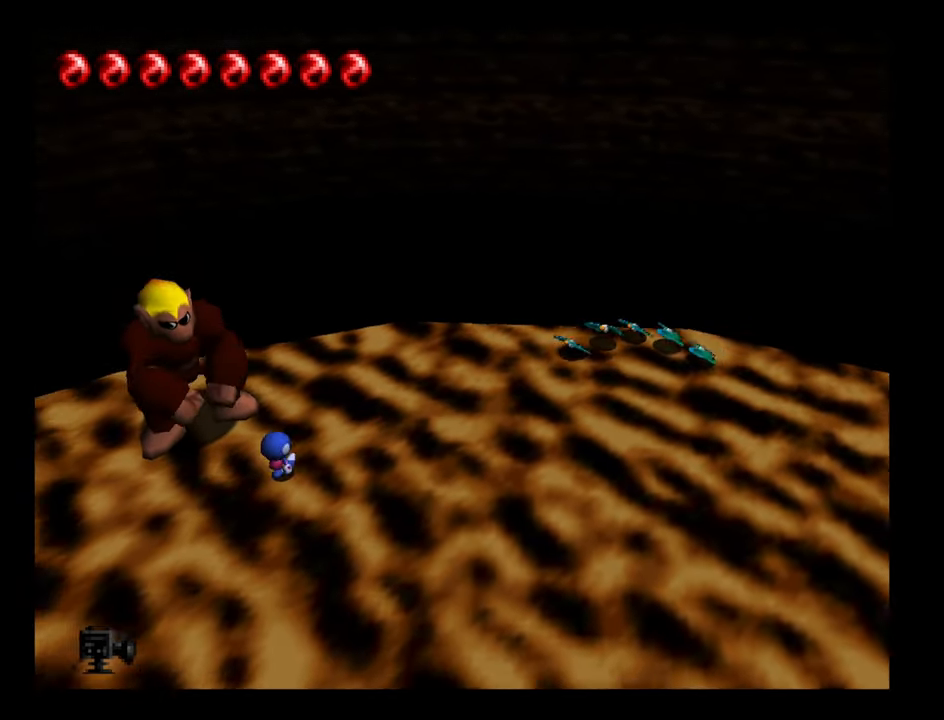
{"buttons": ["B"], "left_stick": "up-right", "events": [[33, "B", "up"], [117, "left_stick", "right"], [317, "left_stick", "up-right"], [333, "B", "down"]]}
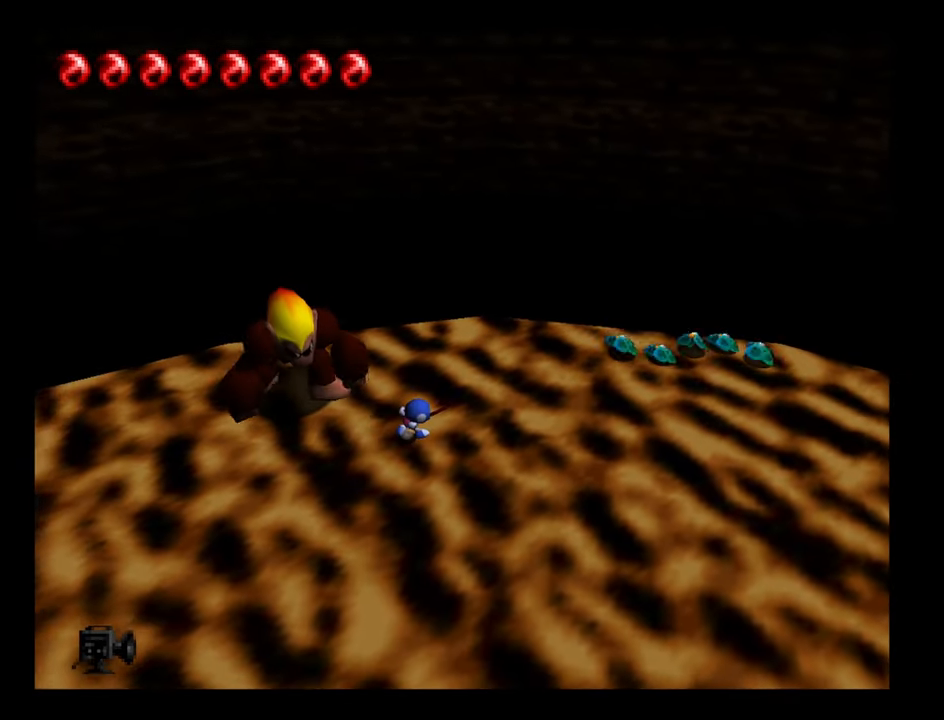
{"buttons": ["B"], "left_stick": "right", "events": [[350, "left_stick", "right"]]}